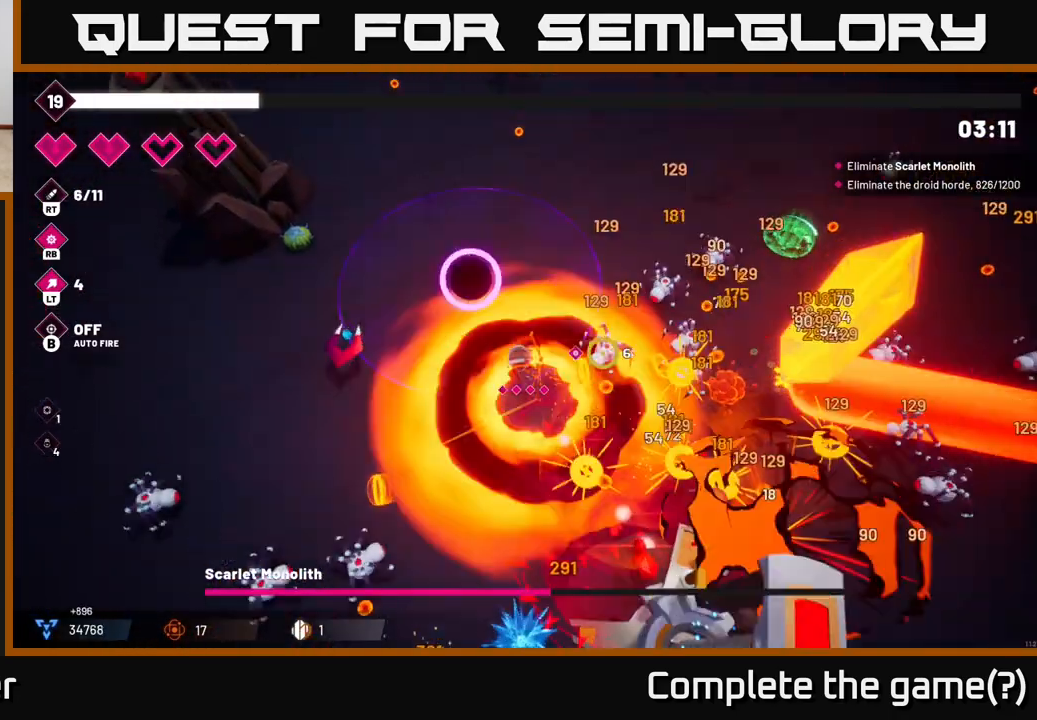
Gameplay with a controller (Xbox layout); each line is a JSON object with the inputs held at the frame after it. "events" lists button and stick changes between this image and that frame as [ms after this image, input, new state], when the widget could be followed in between. Not read: L3 R3.
{"buttons": ["R2"], "left_stick": "up-right", "right_stick": "right", "events": [[33, "left_stick", "up-right"]]}
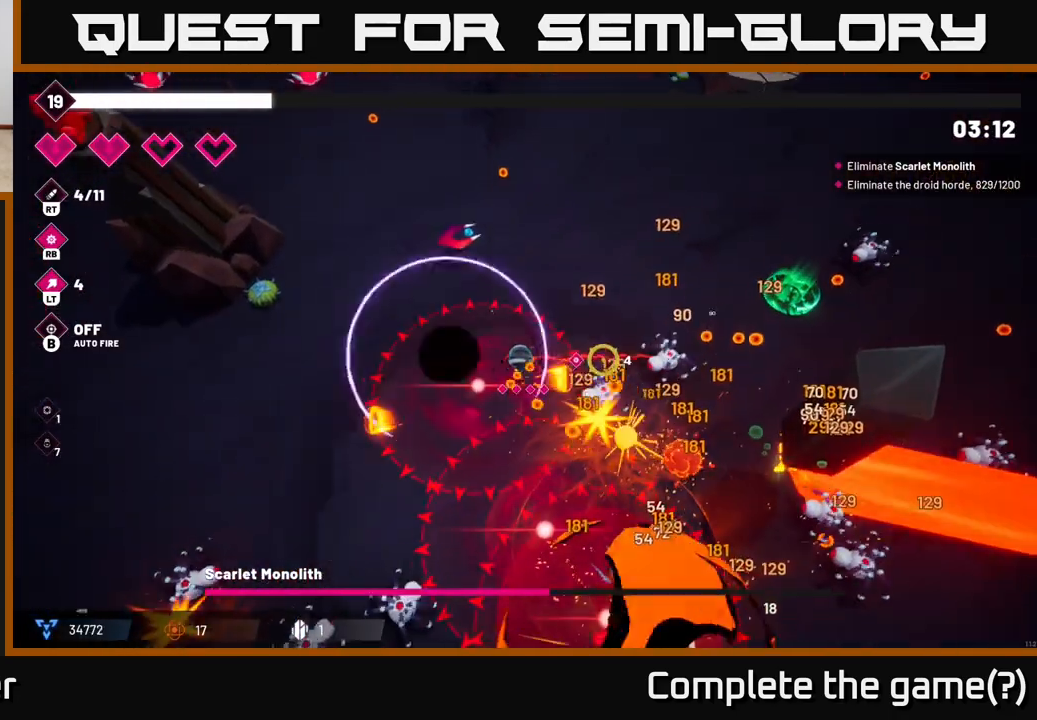
{"buttons": [], "left_stick": "right", "right_stick": "down-right", "events": [[300, "right_stick", "down-right"], [417, "R2", "up"], [417, "left_stick", "right"]]}
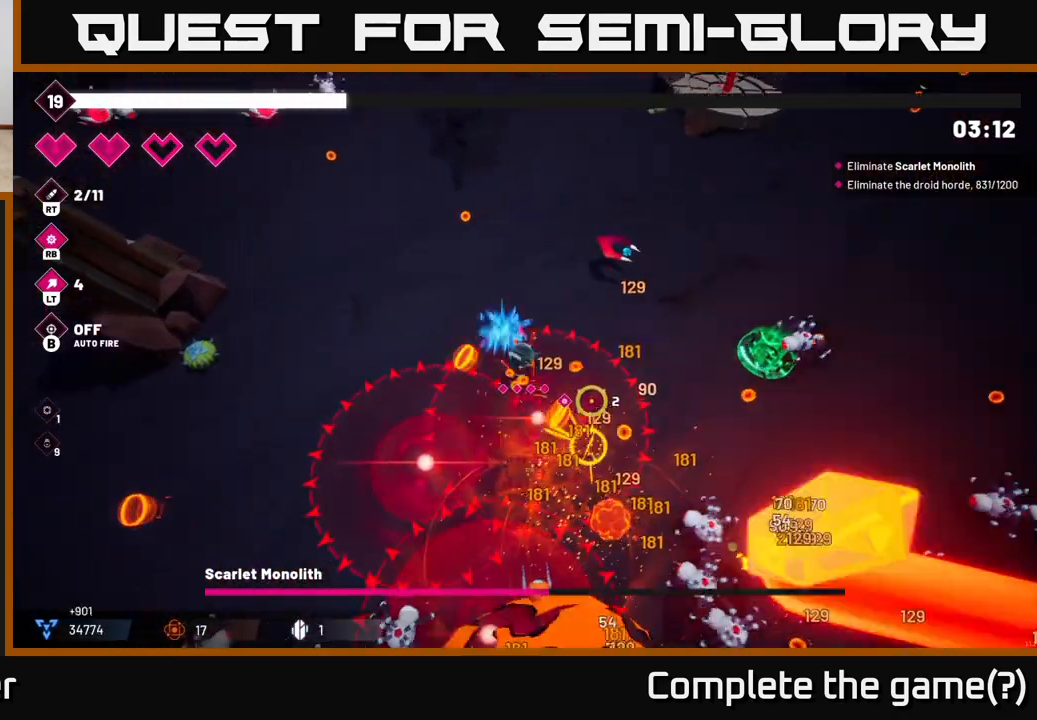
{"buttons": ["L2", "R2"], "left_stick": "right", "right_stick": "down-right", "events": [[217, "R2", "down"], [483, "L2", "down"]]}
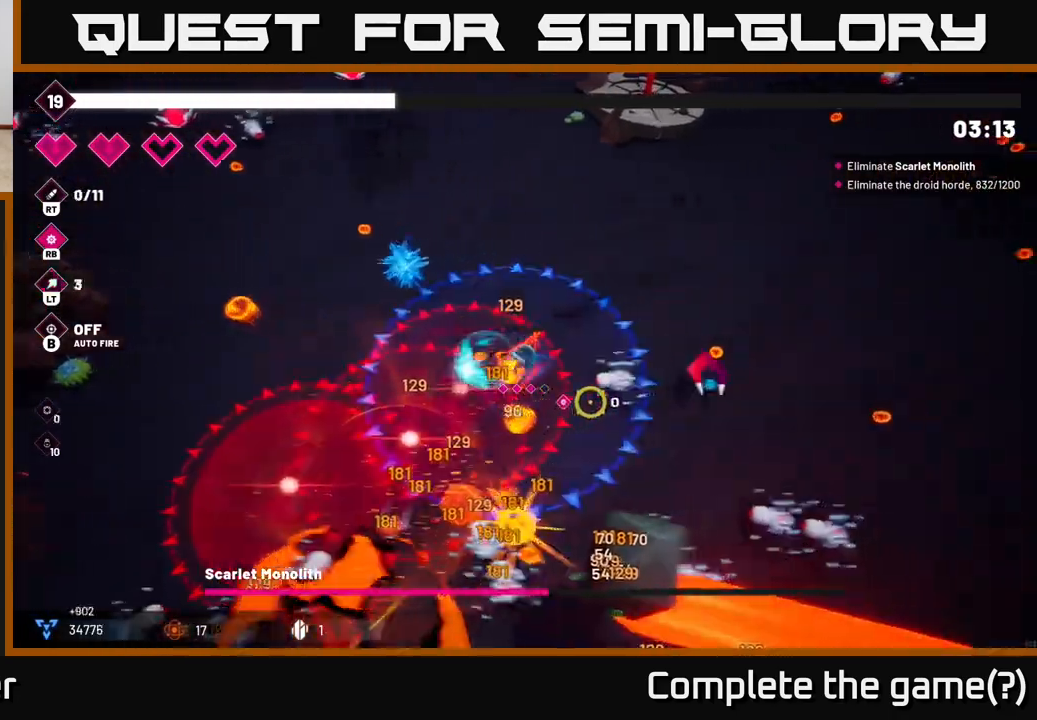
{"buttons": ["R2"], "left_stick": "right", "right_stick": "down-left", "events": [[133, "L2", "up"], [283, "right_stick", "down"], [500, "right_stick", "down-left"]]}
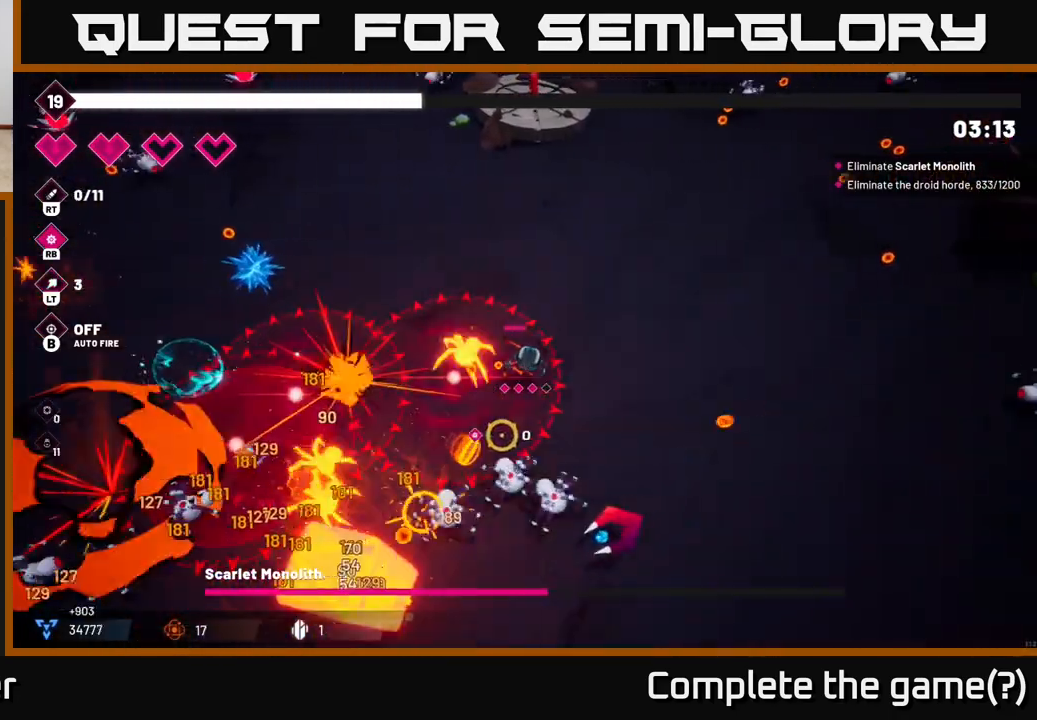
{"buttons": ["R2"], "left_stick": "down", "right_stick": "down-left", "events": [[117, "R2", "up"], [150, "R1", "down"], [283, "R1", "up"], [367, "R2", "down"], [400, "left_stick", "down"]]}
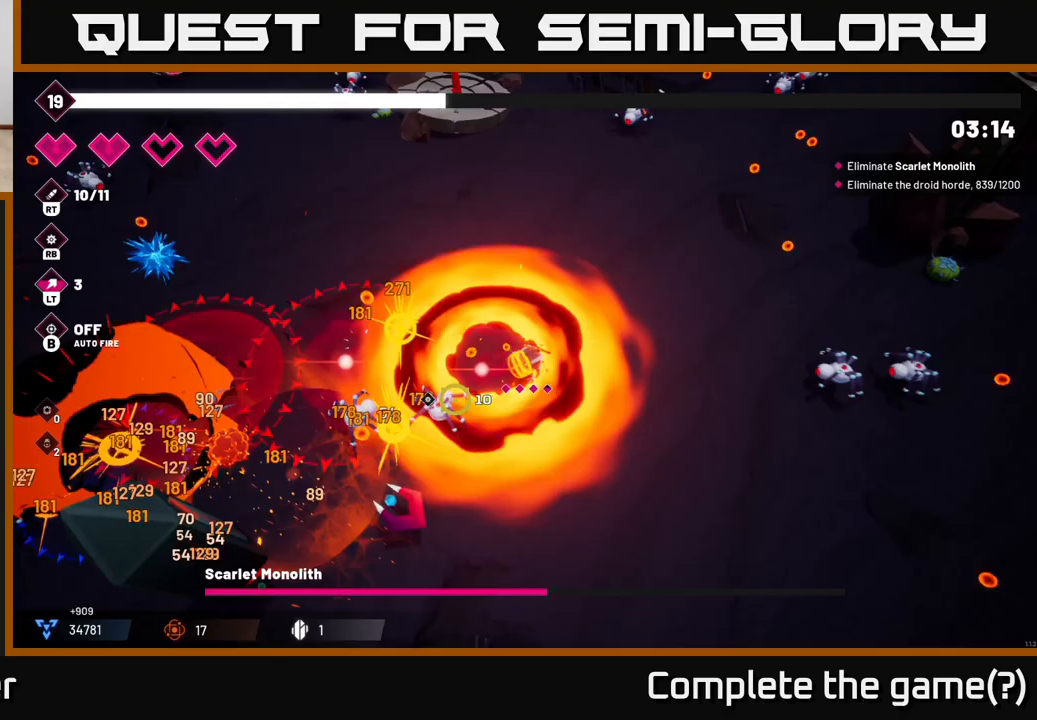
{"buttons": ["R2"], "left_stick": "down-left", "right_stick": "left", "events": [[100, "right_stick", "left"], [267, "left_stick", "down-left"]]}
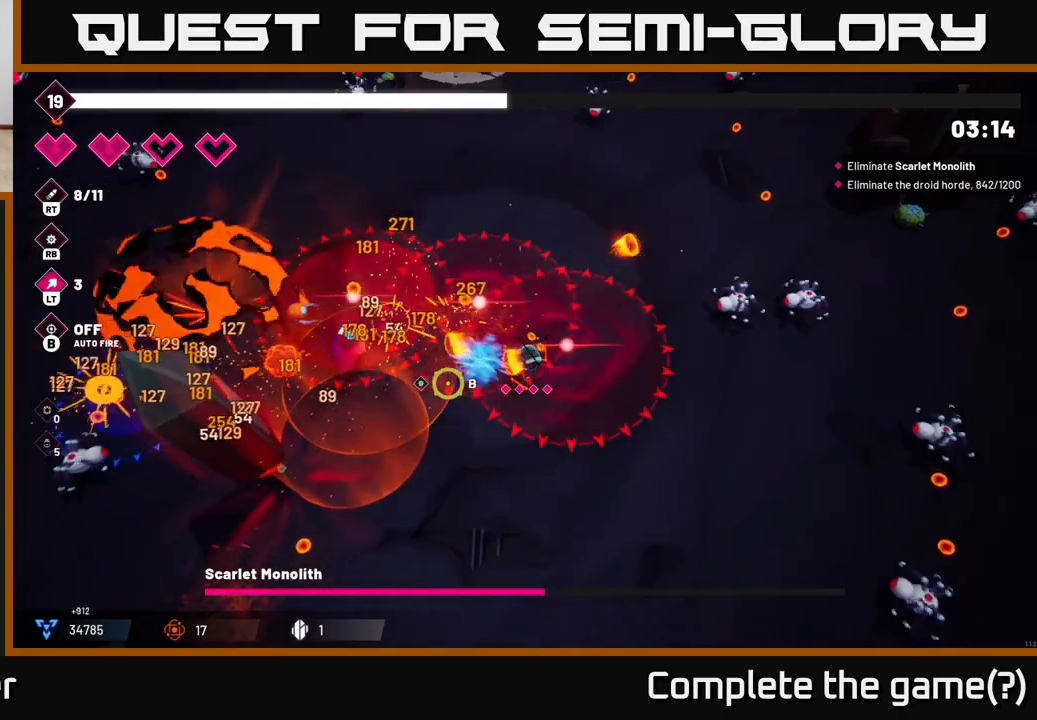
{"buttons": ["R2"], "left_stick": "down-left", "right_stick": "left", "events": []}
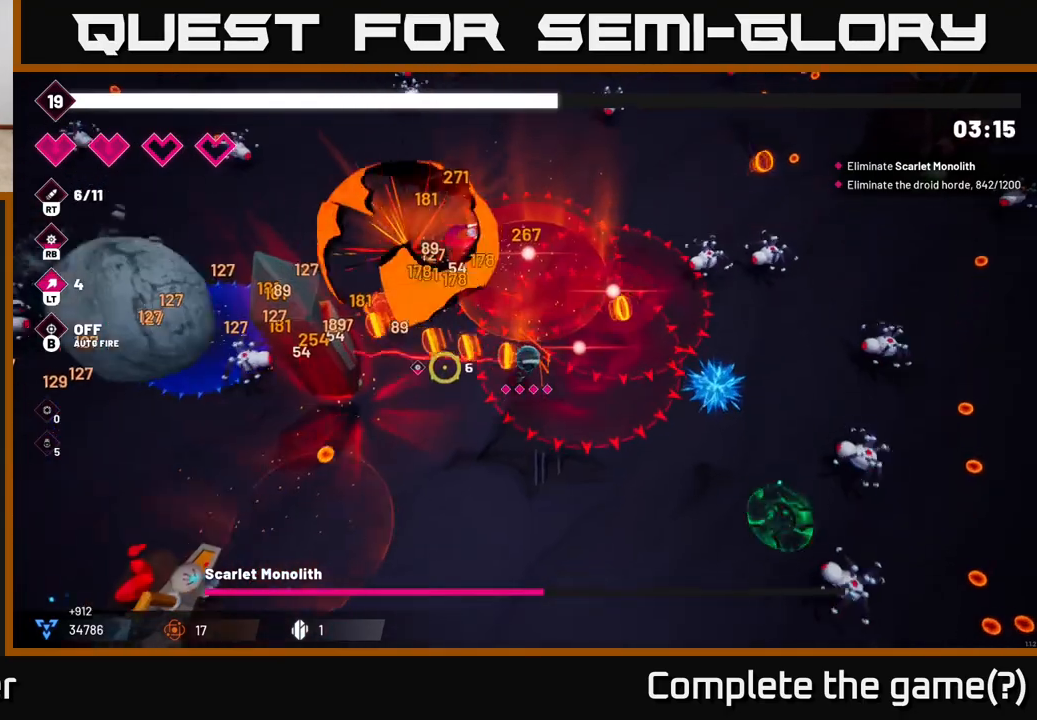
{"buttons": ["R2"], "left_stick": "down-left", "right_stick": "left", "events": []}
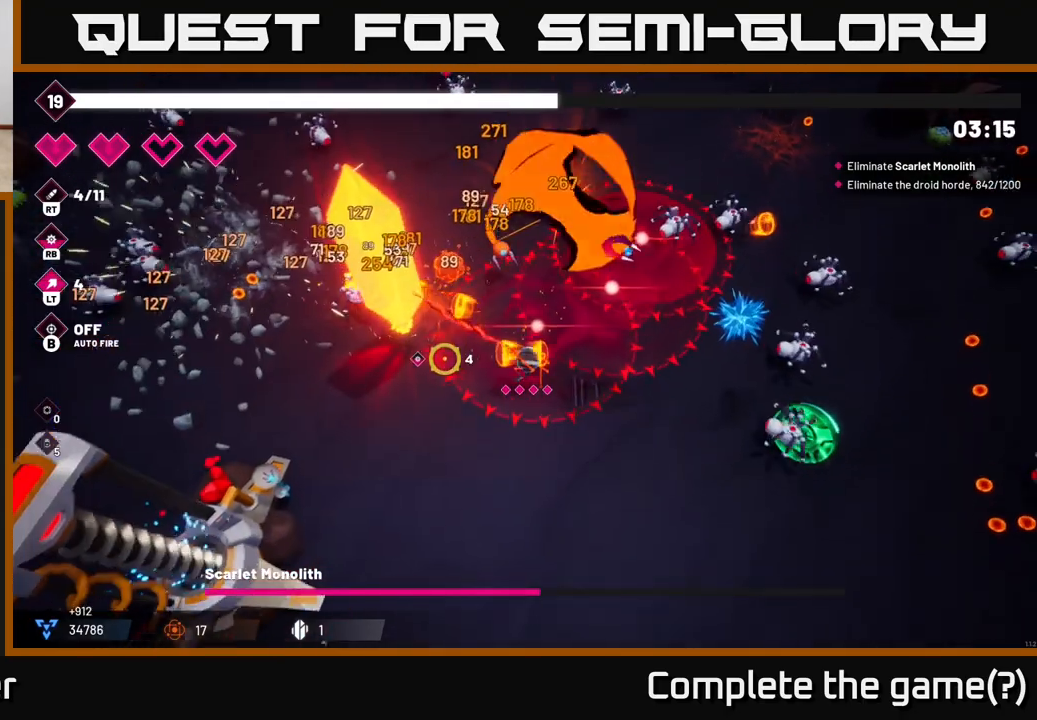
{"buttons": ["R2"], "left_stick": "left", "right_stick": "up-left", "events": [[100, "right_stick", "up-left"], [433, "left_stick", "left"]]}
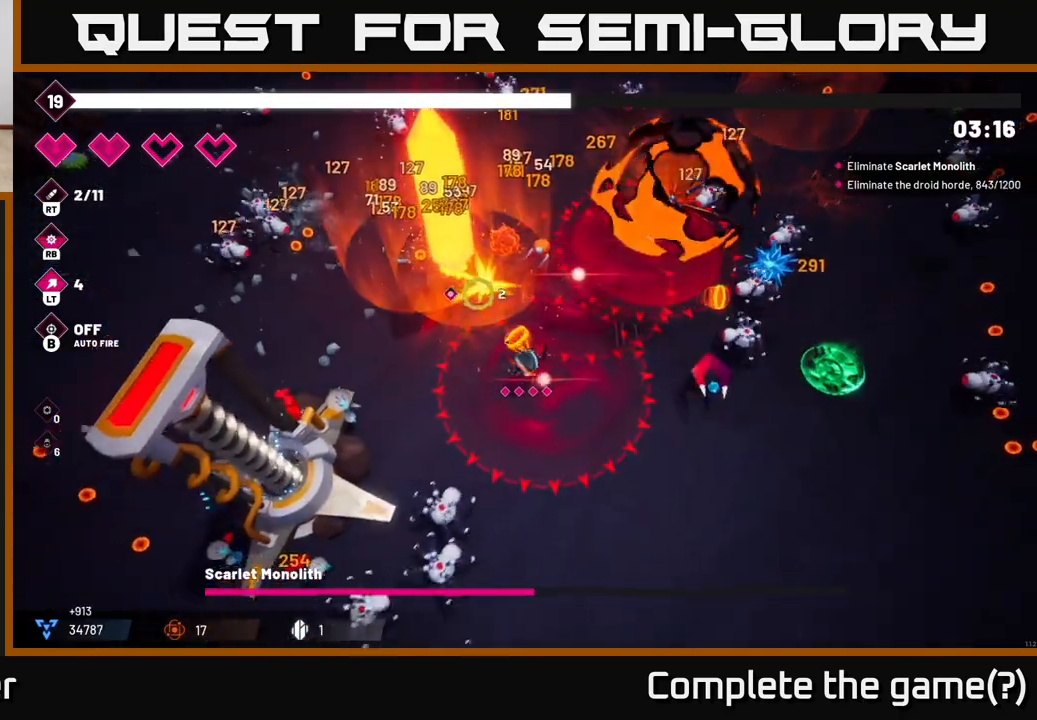
{"buttons": ["R2"], "left_stick": "left", "right_stick": "up", "events": [[100, "right_stick", "up"]]}
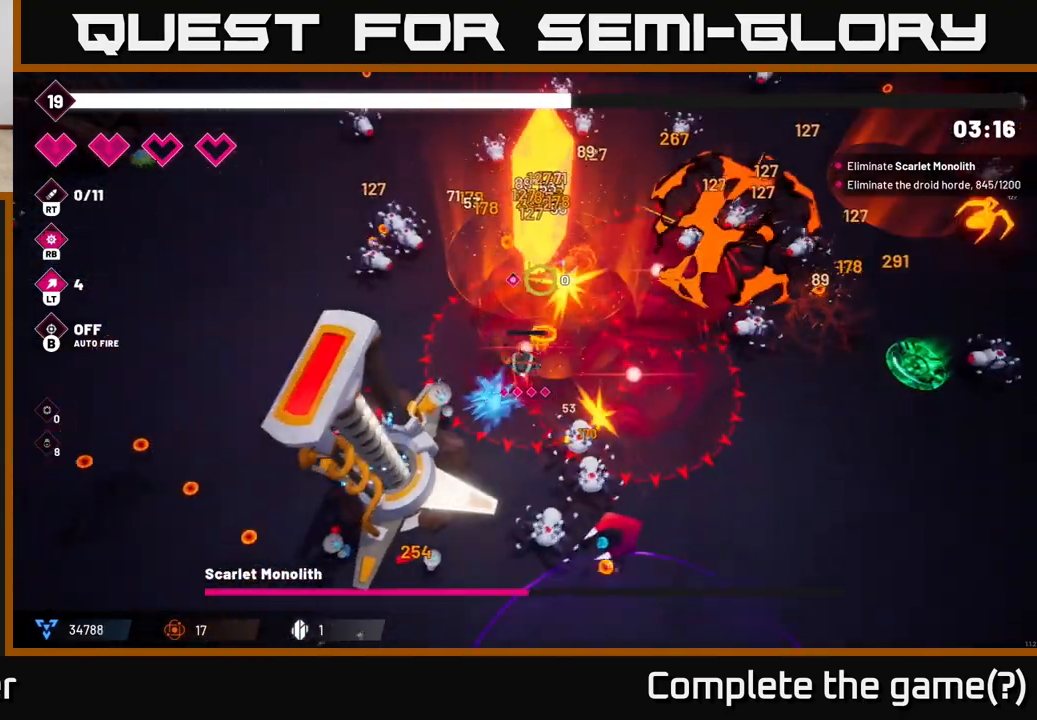
{"buttons": ["R2"], "left_stick": "up-left", "right_stick": "up-right", "events": [[50, "right_stick", "up-right"], [433, "left_stick", "up-left"]]}
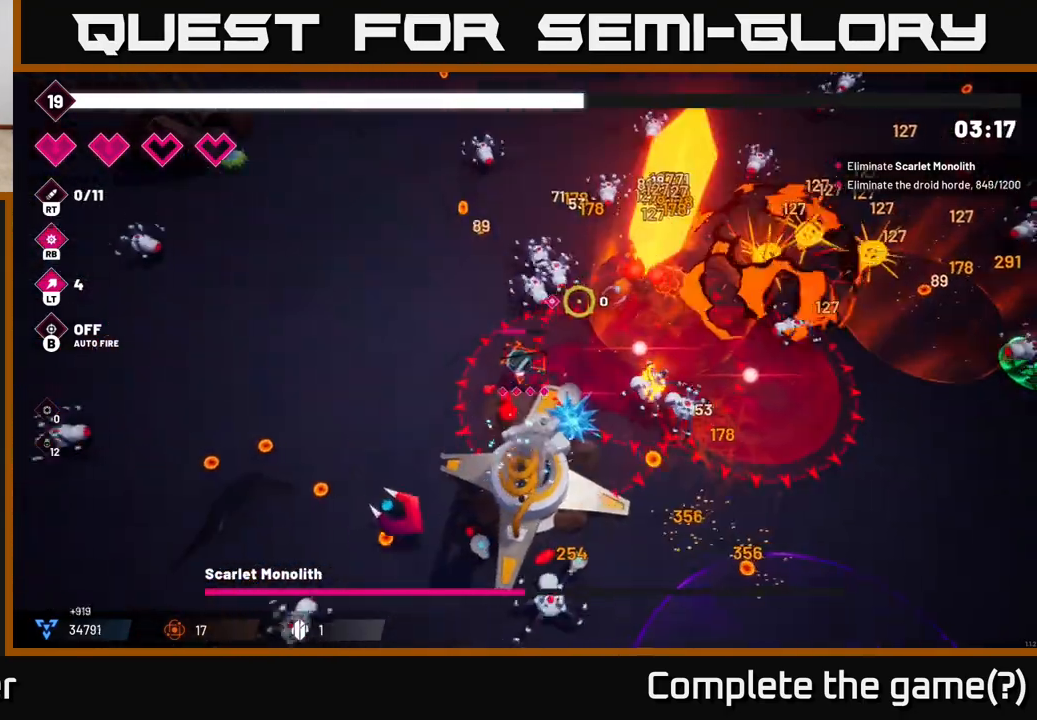
{"buttons": ["R2"], "left_stick": "up-left", "right_stick": "up-right", "events": [[133, "R2", "up"], [133, "right_stick", "center"], [317, "right_stick", "up-right"], [400, "R2", "down"]]}
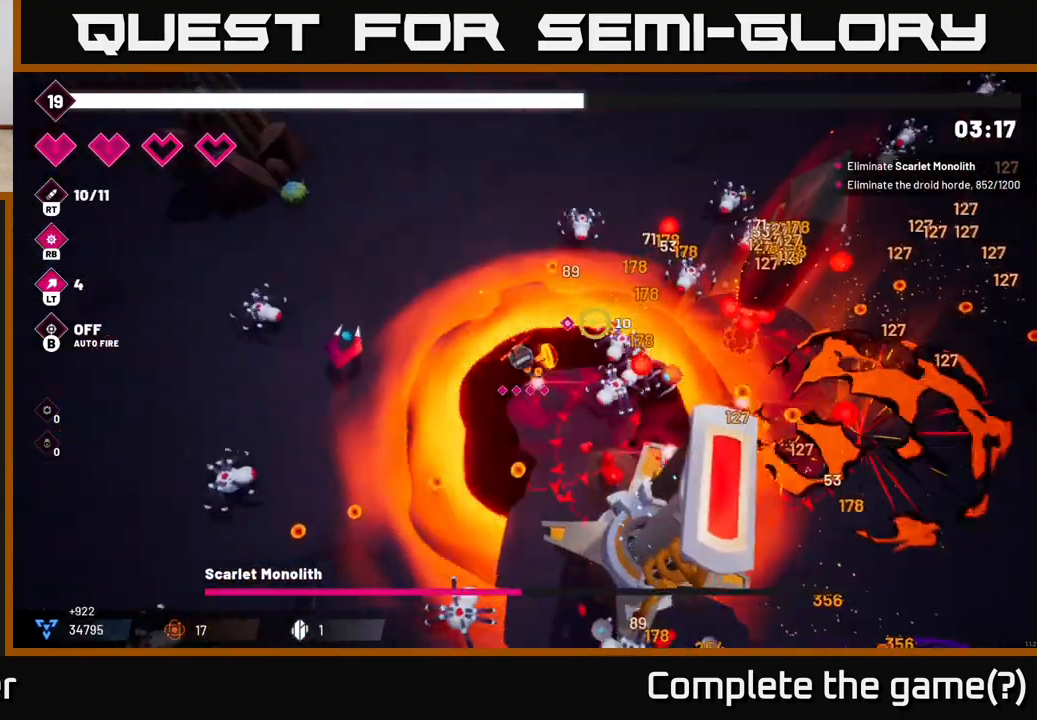
{"buttons": ["R2"], "left_stick": "up-right", "right_stick": "right", "events": [[67, "right_stick", "right"], [367, "left_stick", "up"], [500, "left_stick", "up-right"]]}
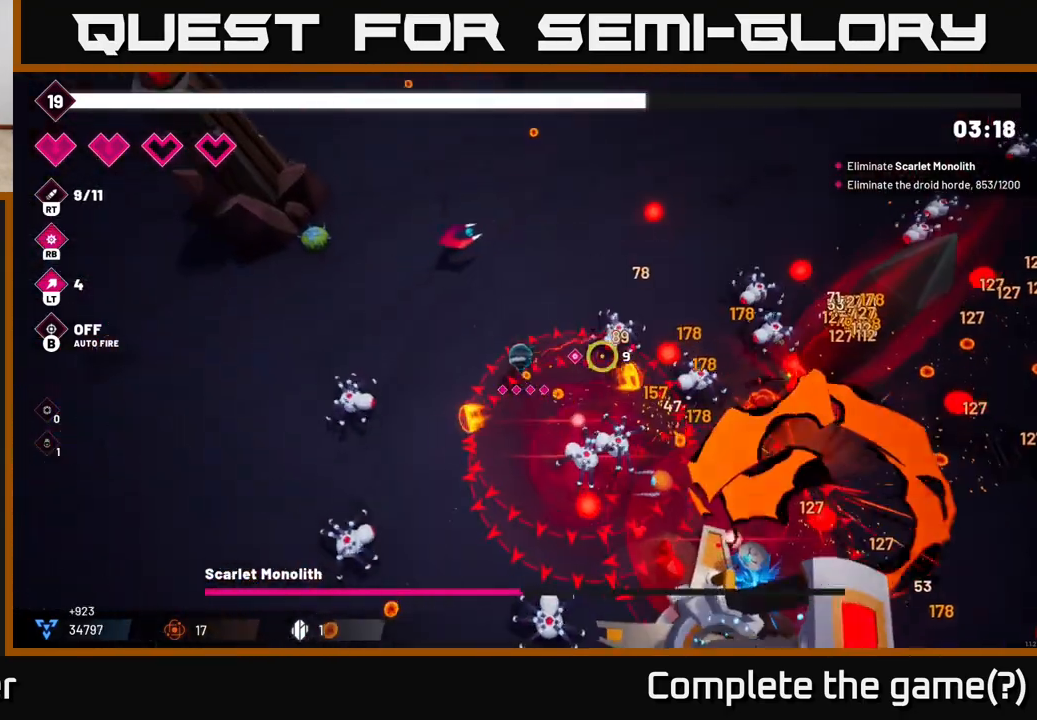
{"buttons": ["R2"], "left_stick": "up-right", "right_stick": "down-right", "events": [[467, "right_stick", "down-right"]]}
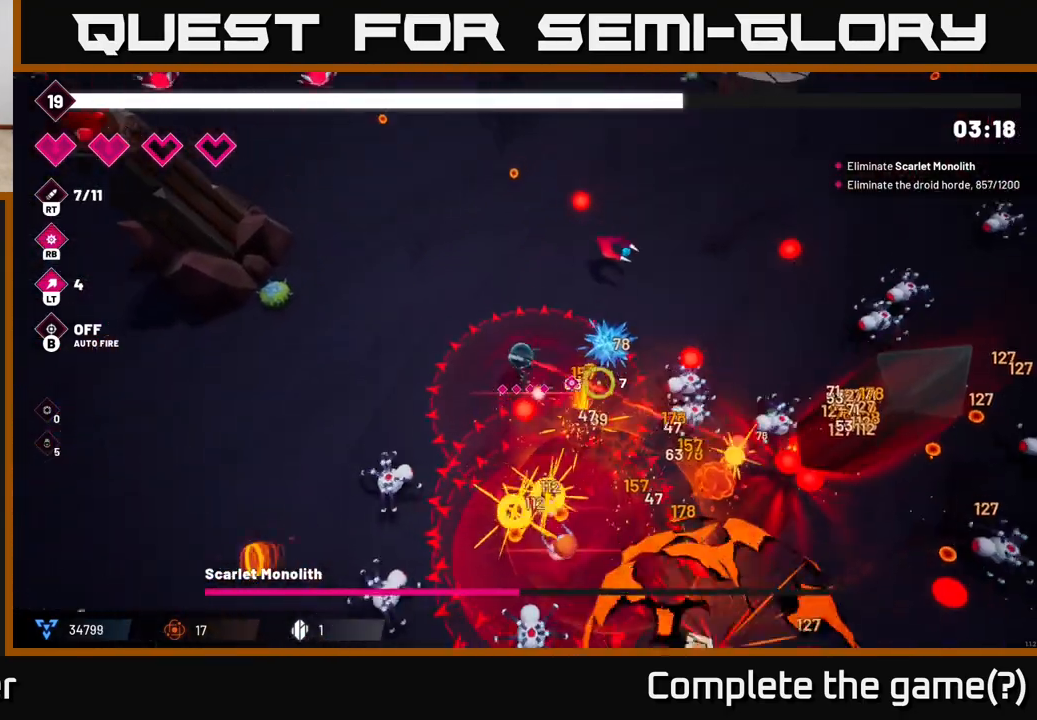
{"buttons": ["R2"], "left_stick": "down-right", "right_stick": "down-right", "events": [[350, "left_stick", "down-right"]]}
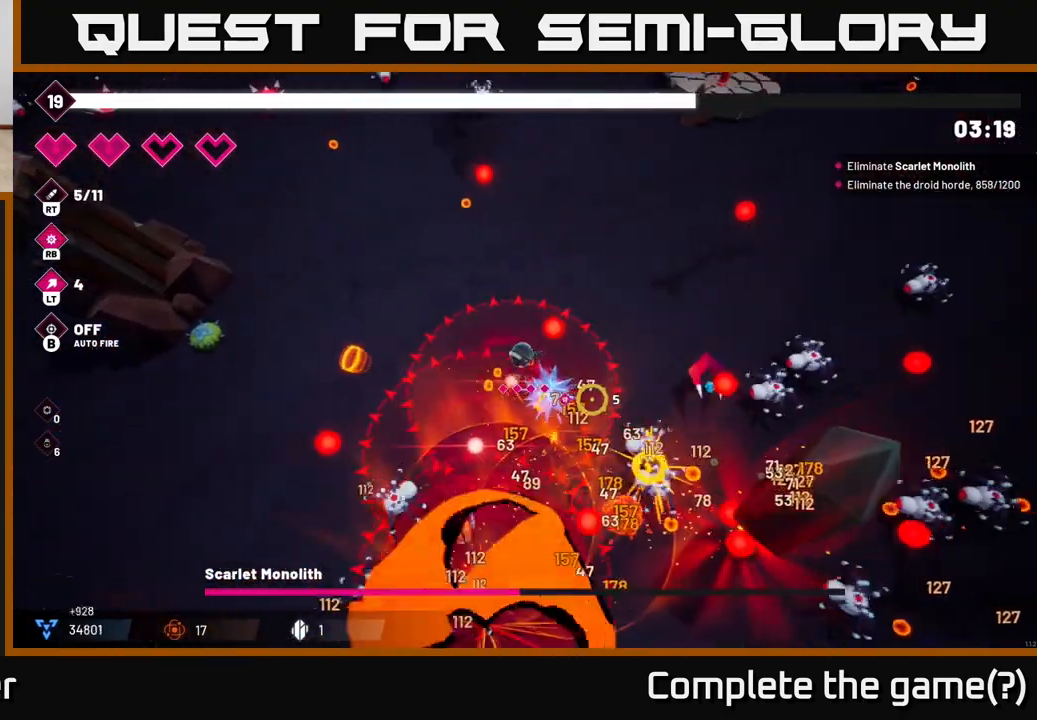
{"buttons": ["L2", "R2"], "left_stick": "up", "right_stick": "down-right", "events": [[217, "left_stick", "up-right"], [350, "left_stick", "up"], [417, "L2", "down"]]}
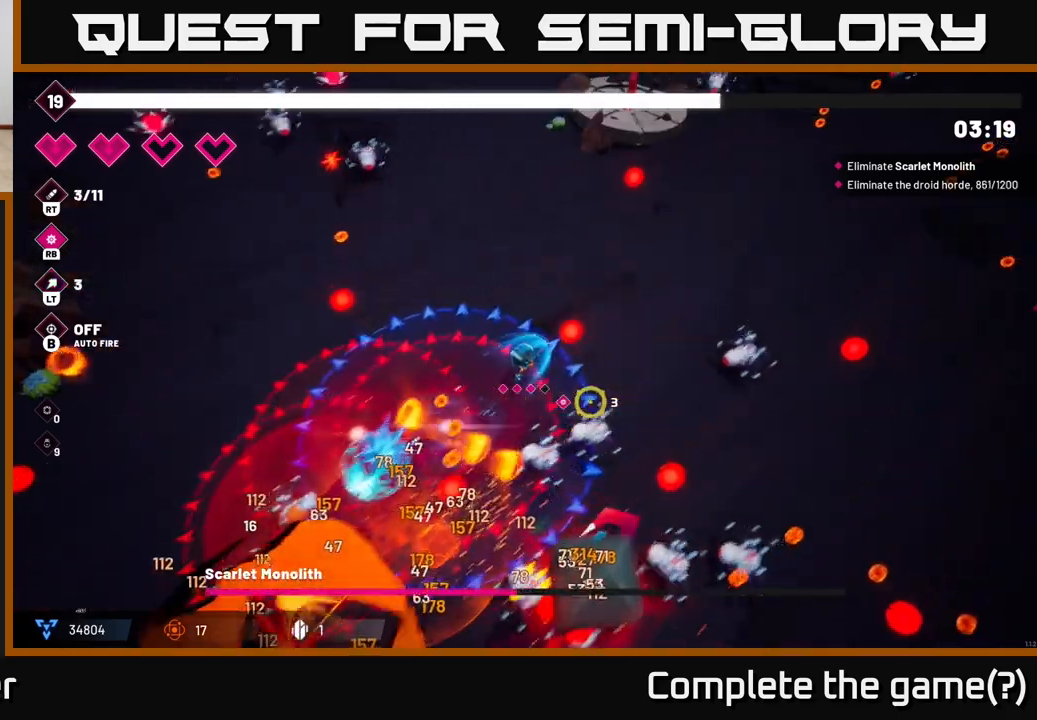
{"buttons": ["R2"], "left_stick": "up-right", "right_stick": "down", "events": [[50, "left_stick", "up-right"], [67, "L2", "up"], [267, "left_stick", "right"], [283, "right_stick", "down"], [483, "left_stick", "up-right"]]}
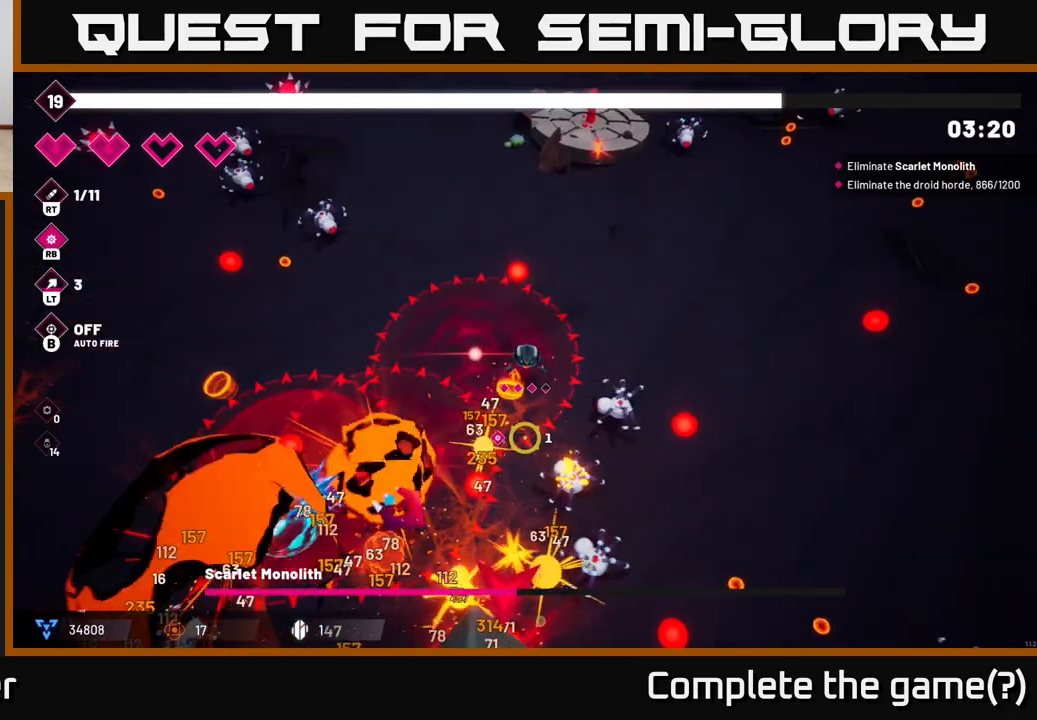
{"buttons": ["R2"], "left_stick": "right", "right_stick": "down", "events": [[17, "left_stick", "up"], [150, "left_stick", "up-right"], [317, "left_stick", "right"]]}
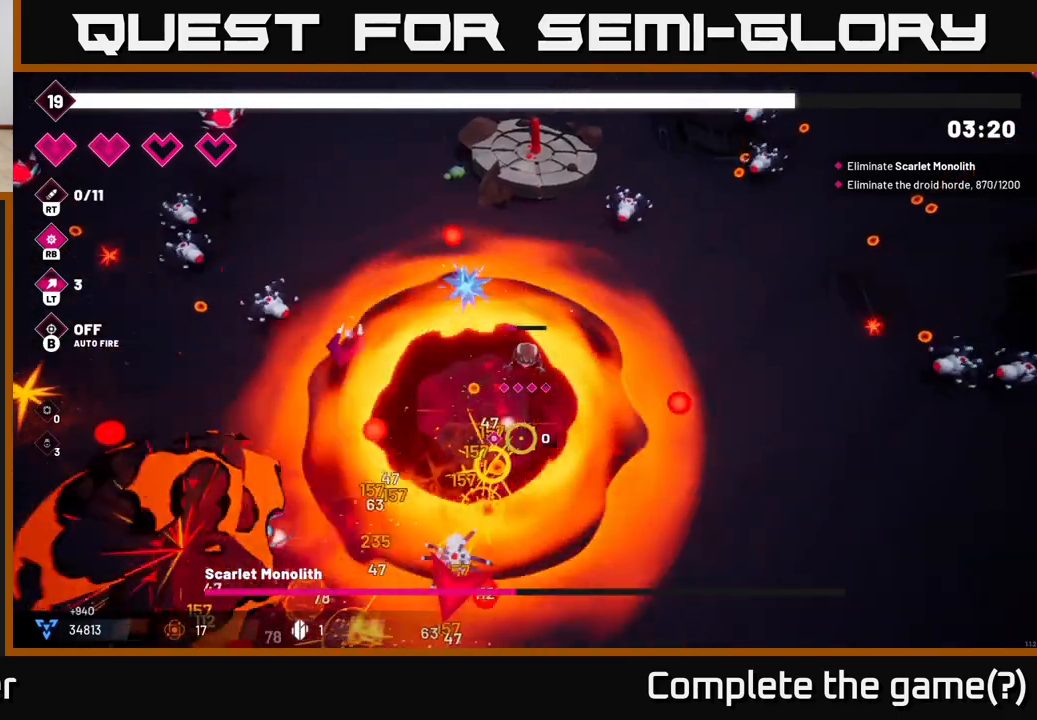
{"buttons": [], "left_stick": "down-right", "right_stick": "down-left", "events": [[117, "left_stick", "down-right"], [117, "right_stick", "down-left"], [317, "R2", "up"]]}
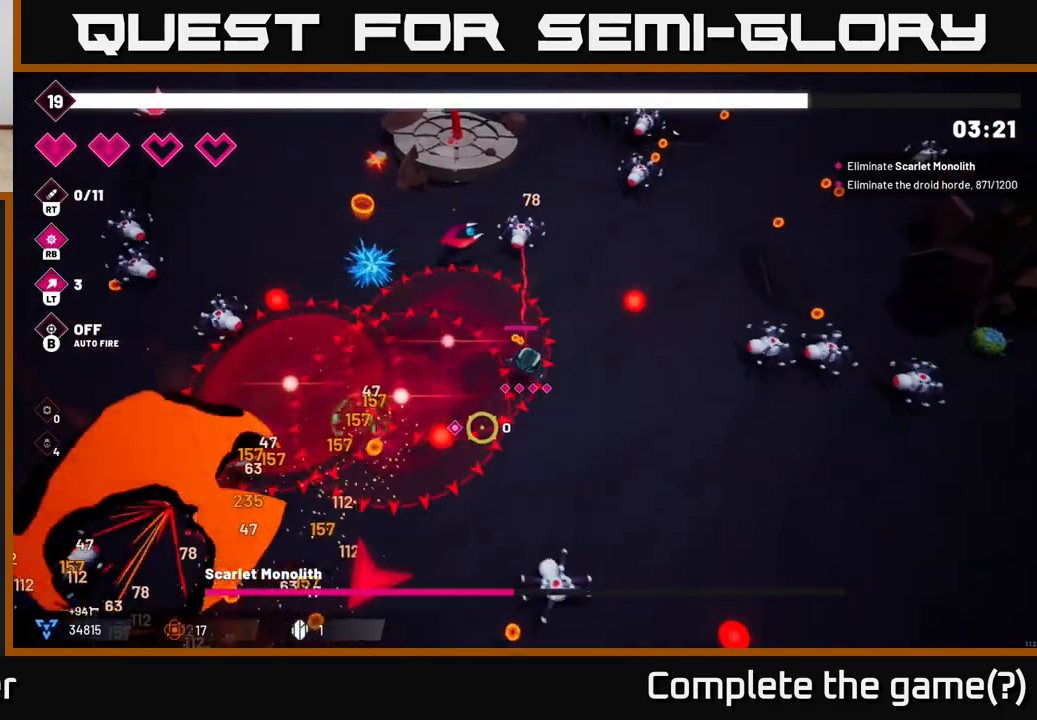
{"buttons": ["R2"], "left_stick": "down-left", "right_stick": "down-left", "events": [[33, "left_stick", "down"], [283, "left_stick", "left"], [333, "L2", "down"], [433, "R2", "down"], [483, "left_stick", "down-left"], [500, "L2", "up"]]}
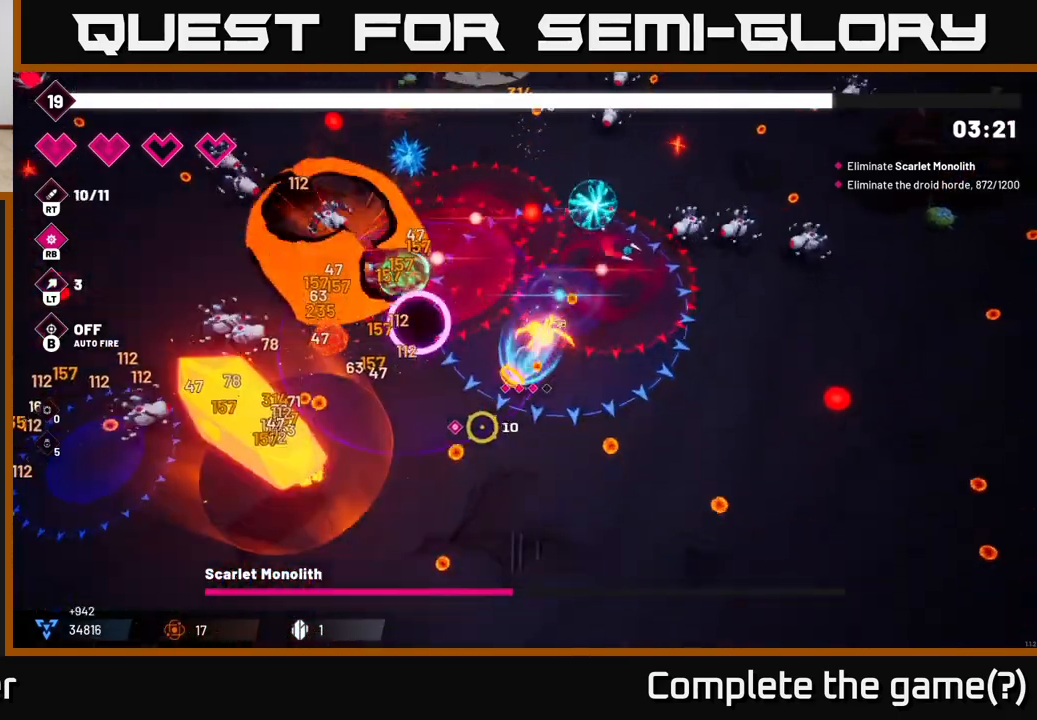
{"buttons": ["R2"], "left_stick": "down-left", "right_stick": "left", "events": [[83, "left_stick", "down"], [217, "right_stick", "left"], [283, "left_stick", "down-left"]]}
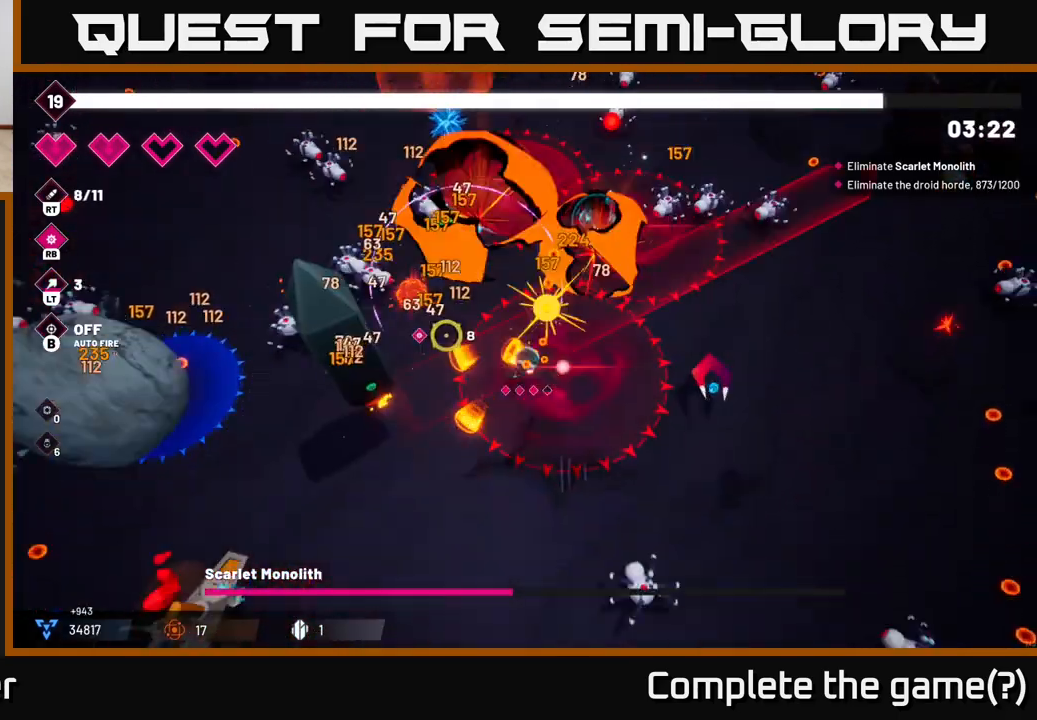
{"buttons": ["R2"], "left_stick": "down-left", "right_stick": "up-left", "events": [[283, "right_stick", "up-left"]]}
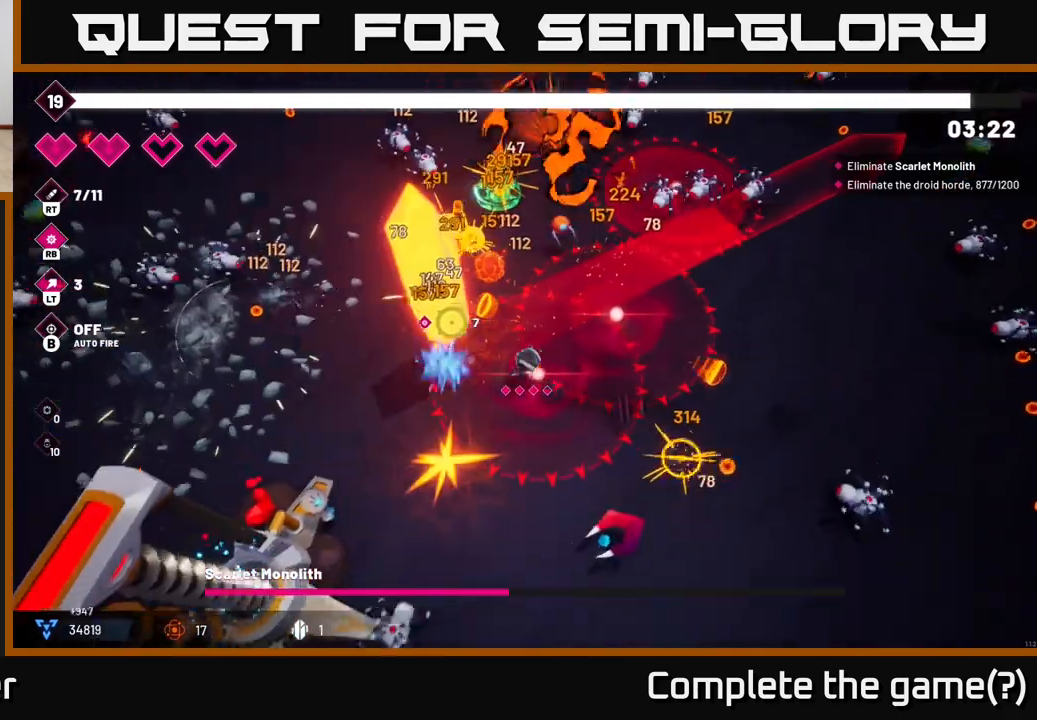
{"buttons": ["R2"], "left_stick": "up-left", "right_stick": "up", "events": [[333, "right_stick", "up"], [433, "left_stick", "up-left"]]}
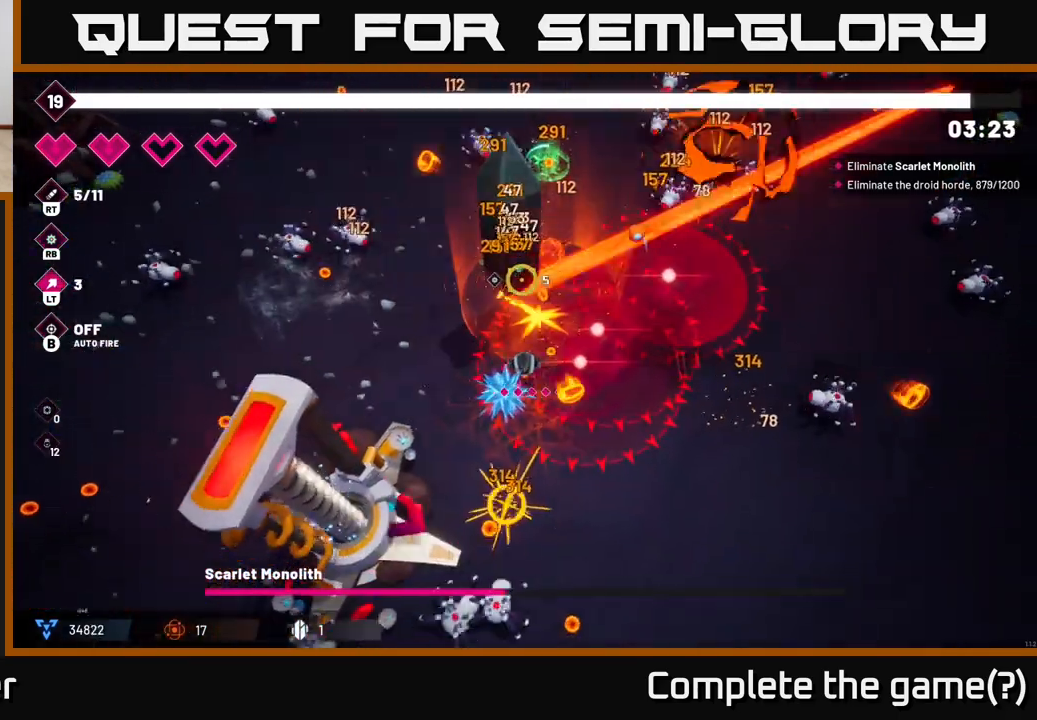
{"buttons": ["R2"], "left_stick": "left", "right_stick": "up-right", "events": [[167, "right_stick", "up-right"], [300, "left_stick", "center"], [433, "left_stick", "left"]]}
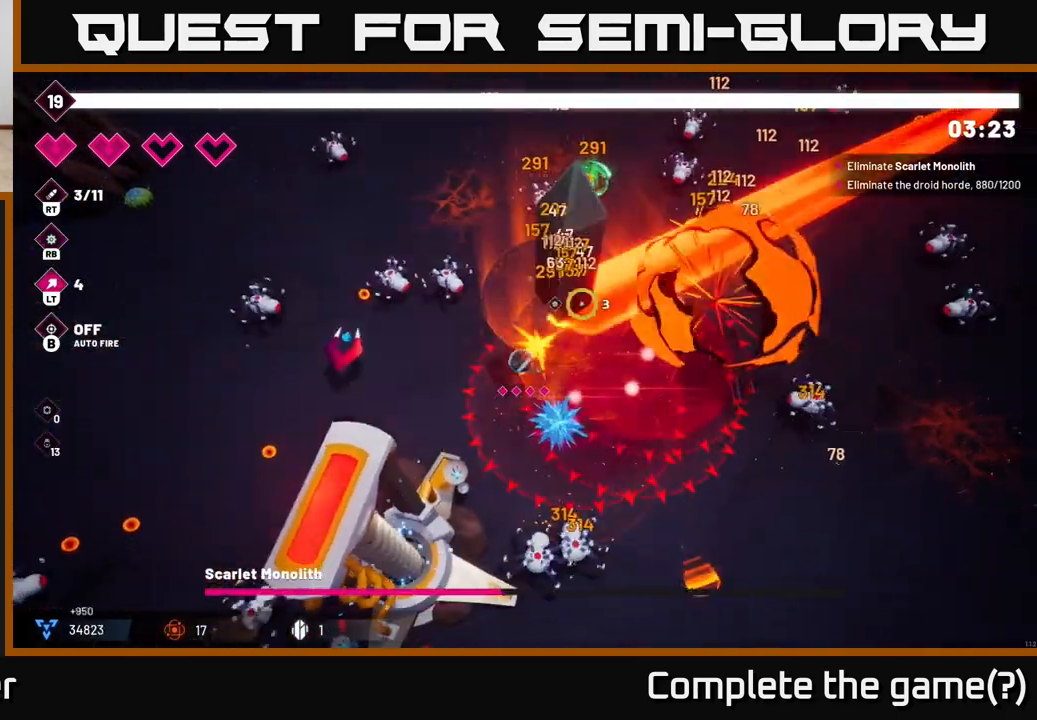
{"buttons": ["R2"], "left_stick": "down-left", "right_stick": "up-right", "events": [[117, "left_stick", "down-left"], [400, "left_stick", "center"], [450, "left_stick", "down-left"]]}
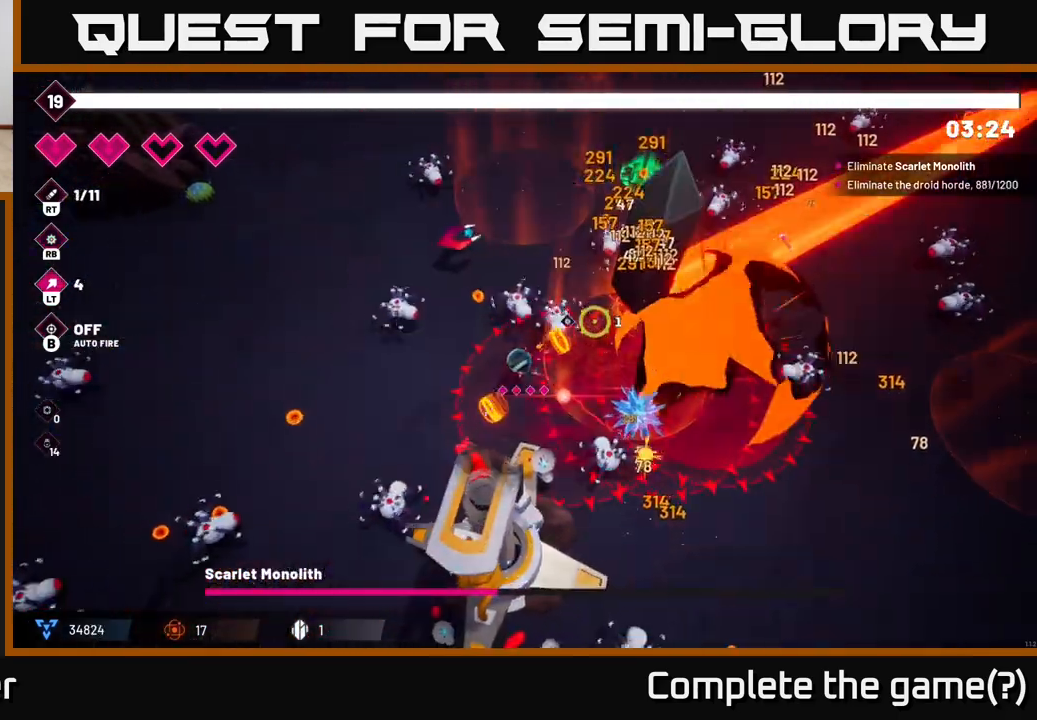
{"buttons": ["R2"], "left_stick": "up-left", "right_stick": "right", "events": [[100, "left_stick", "left"], [433, "left_stick", "up-left"], [467, "right_stick", "right"]]}
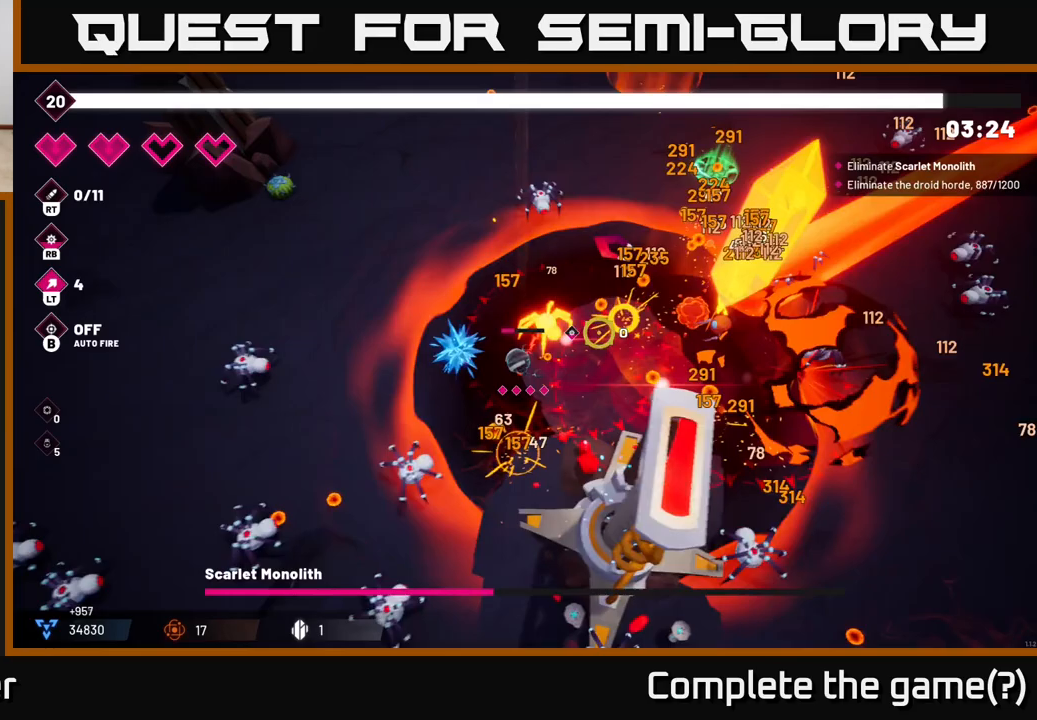
{"buttons": [], "left_stick": "up-right", "right_stick": "right", "events": [[33, "L2", "down"], [133, "L2", "up"], [300, "left_stick", "up-right"], [333, "R2", "up"]]}
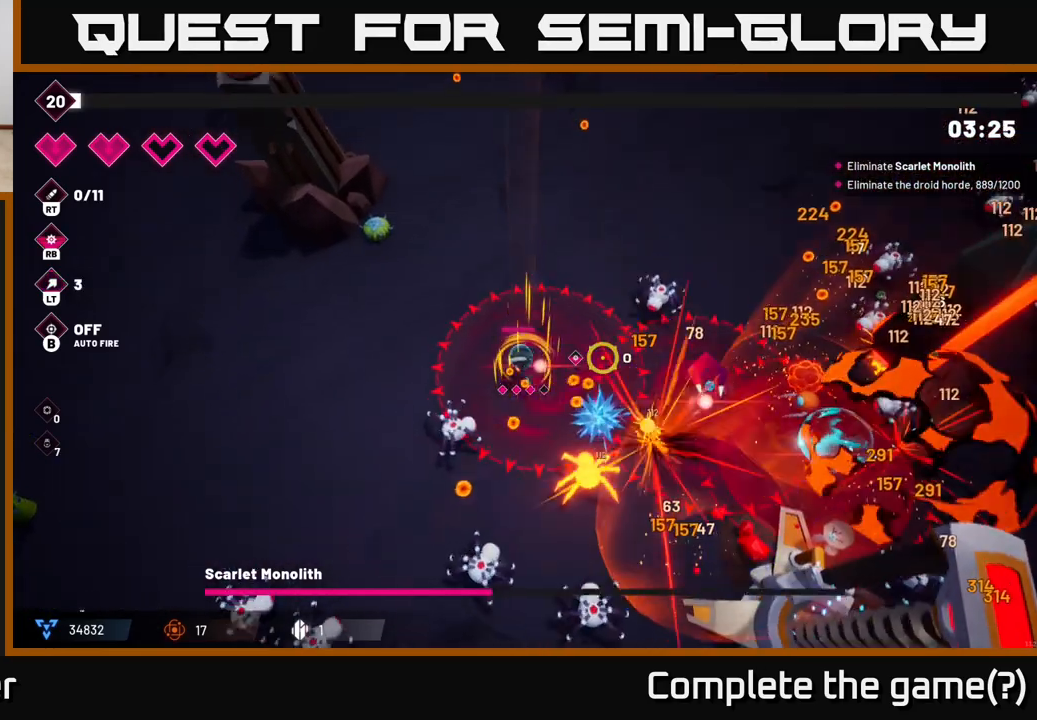
{"buttons": [], "left_stick": "up-right", "right_stick": "right", "events": []}
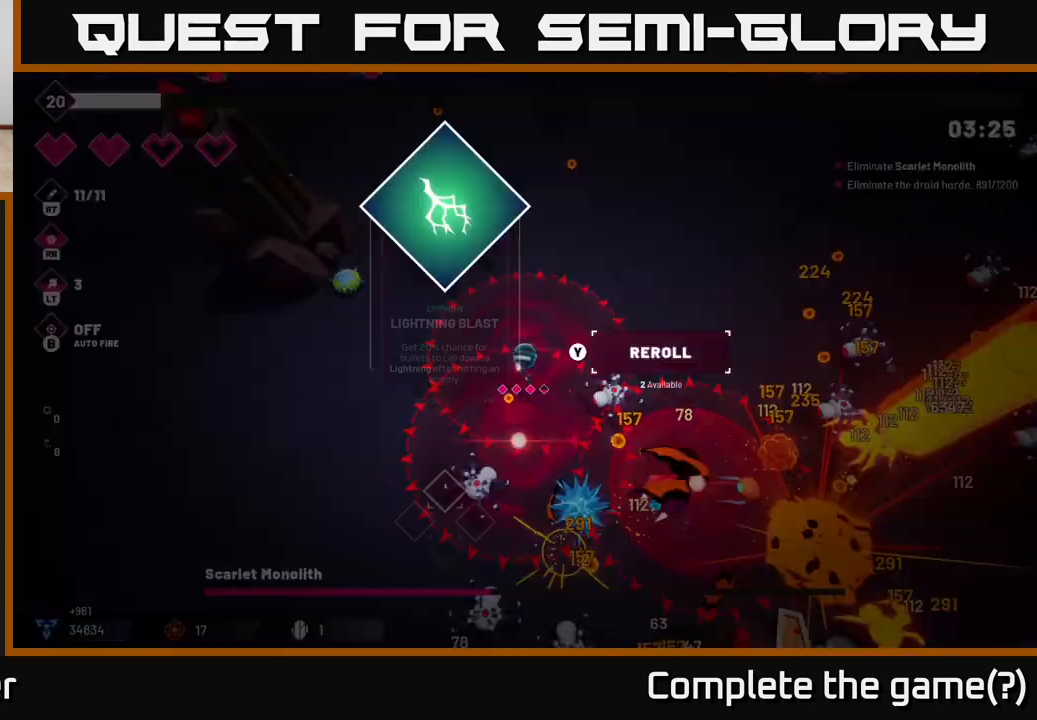
{"buttons": [], "left_stick": "center", "right_stick": "center", "events": [[50, "right_stick", "down-right"], [83, "left_stick", "right"], [367, "left_stick", "center"], [367, "right_stick", "center"]]}